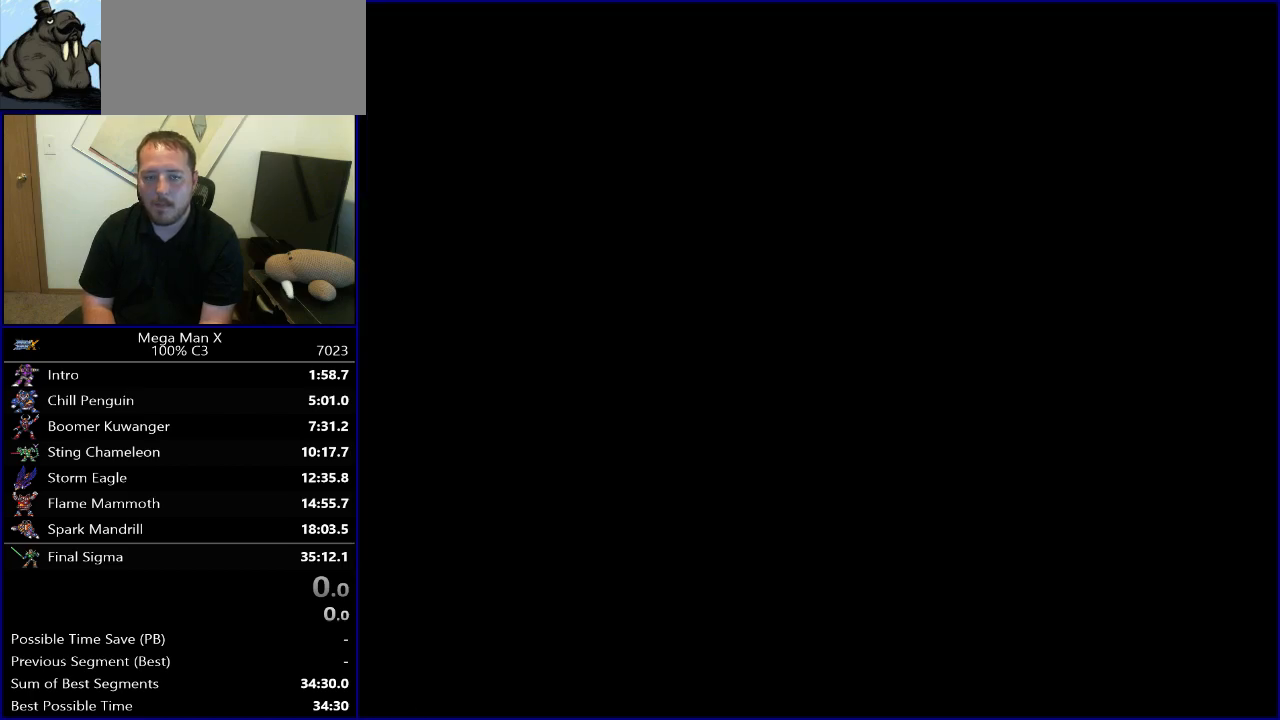
Gameplay with a controller (Nintendo layout); each line is a JSON object with the inputs held at the frame after it. "events" lists button and stick changes between this image and that frame as [ms after this image, input, new state], when the widget could be followed in between. Not read: L3 R3.
{"buttons": ["B", "R1", "DPAD_RIGHT"], "events": [[17, "L1", "up"], [17, "SELECT", "up"], [283, "DPAD_RIGHT", "down"], [333, "R1", "down"], [383, "B", "down"]]}
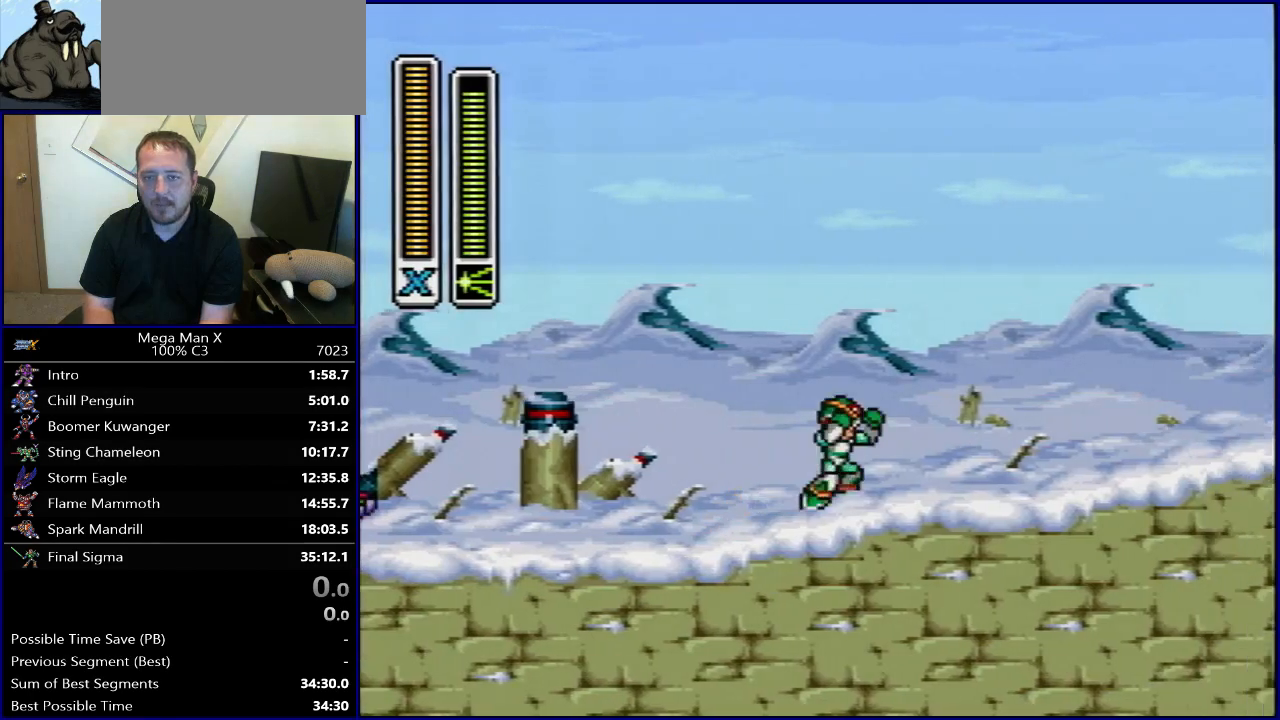
{"buttons": ["DPAD_RIGHT"], "events": [[333, "R1", "up"], [350, "B", "up"]]}
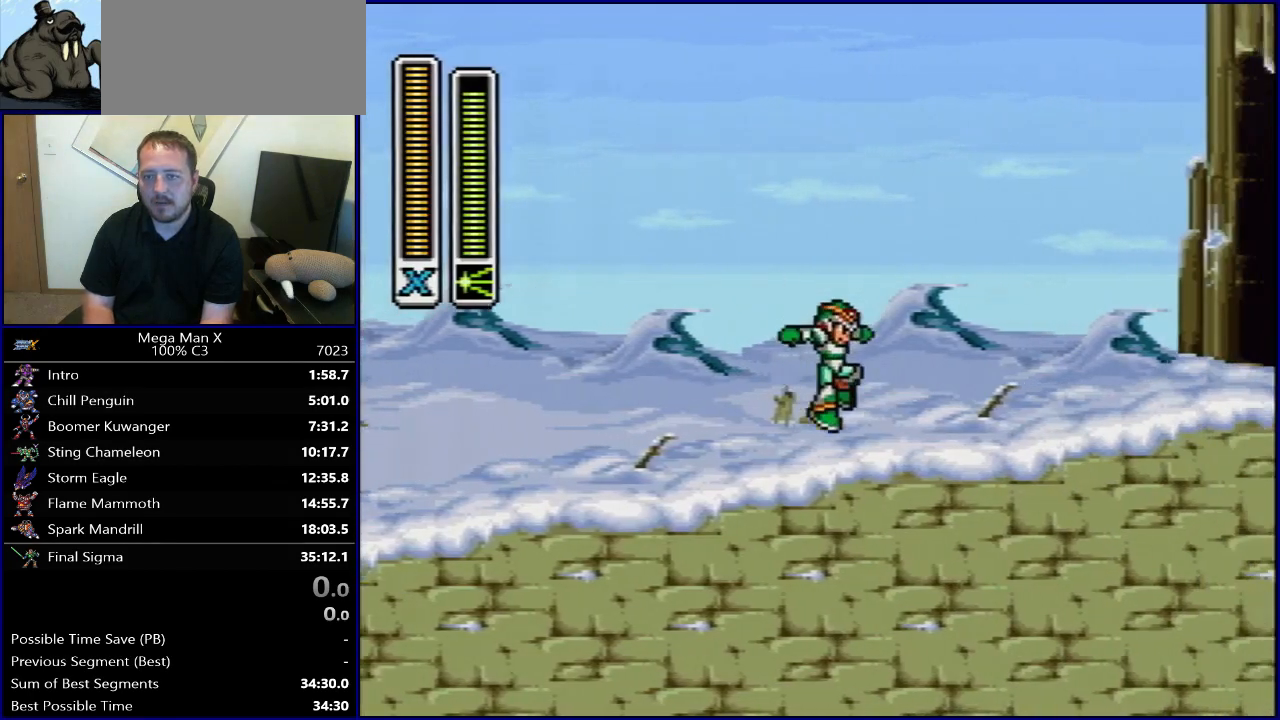
{"buttons": ["B", "R1", "DPAD_RIGHT"], "events": [[67, "R1", "down"], [233, "B", "down"]]}
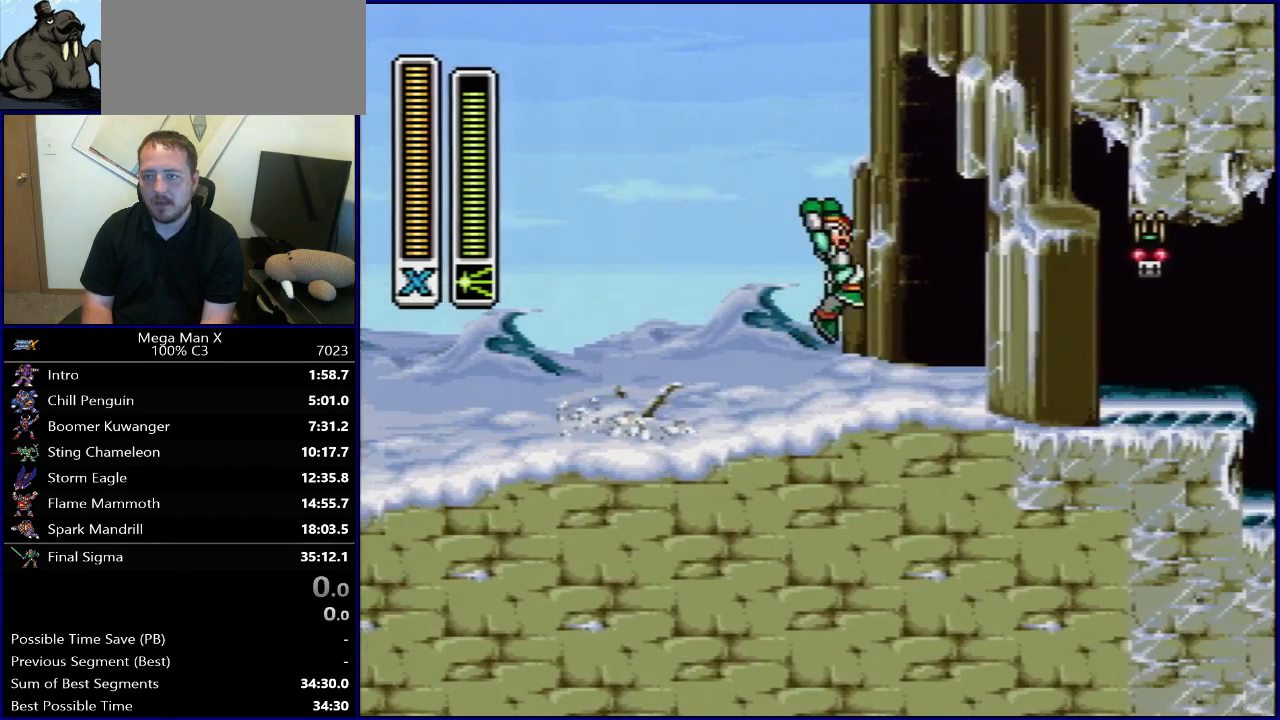
{"buttons": ["R1", "DPAD_RIGHT"], "events": [[33, "R1", "up"], [50, "B", "up"], [200, "Y", "down"], [317, "Y", "up"], [400, "R1", "down"]]}
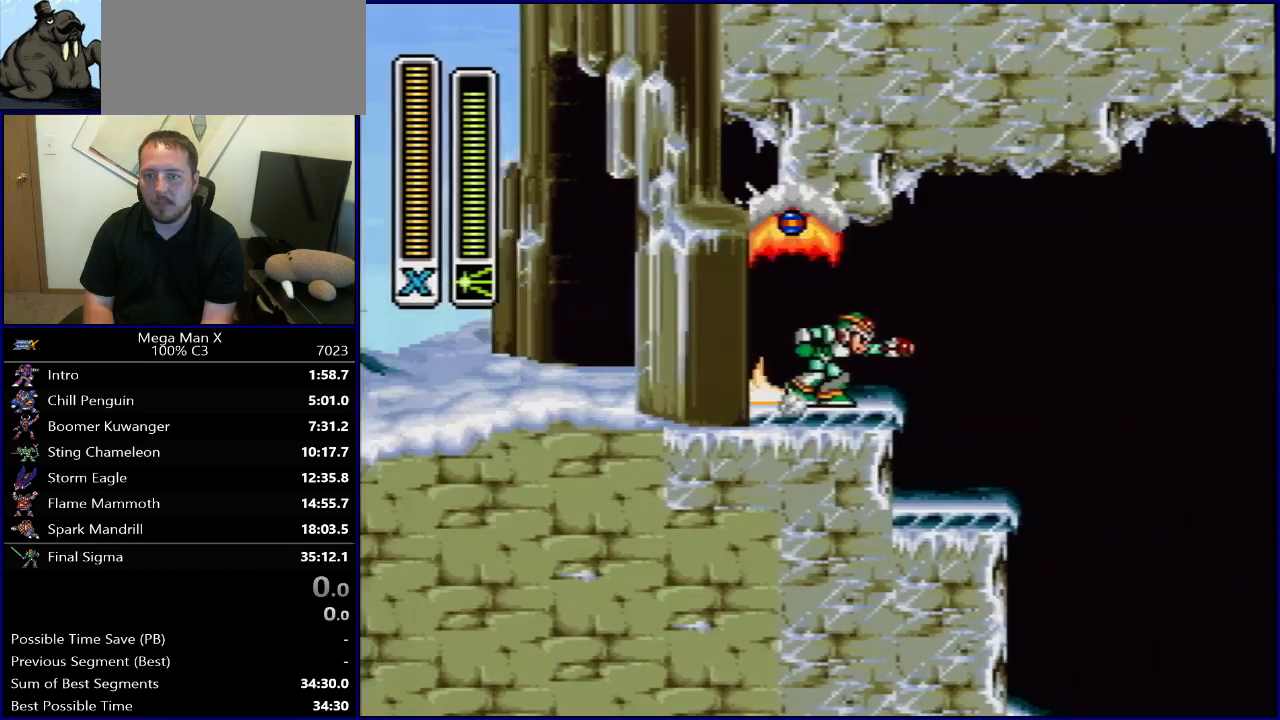
{"buttons": ["Y", "DPAD_RIGHT"], "events": [[300, "R1", "up"], [483, "Y", "down"]]}
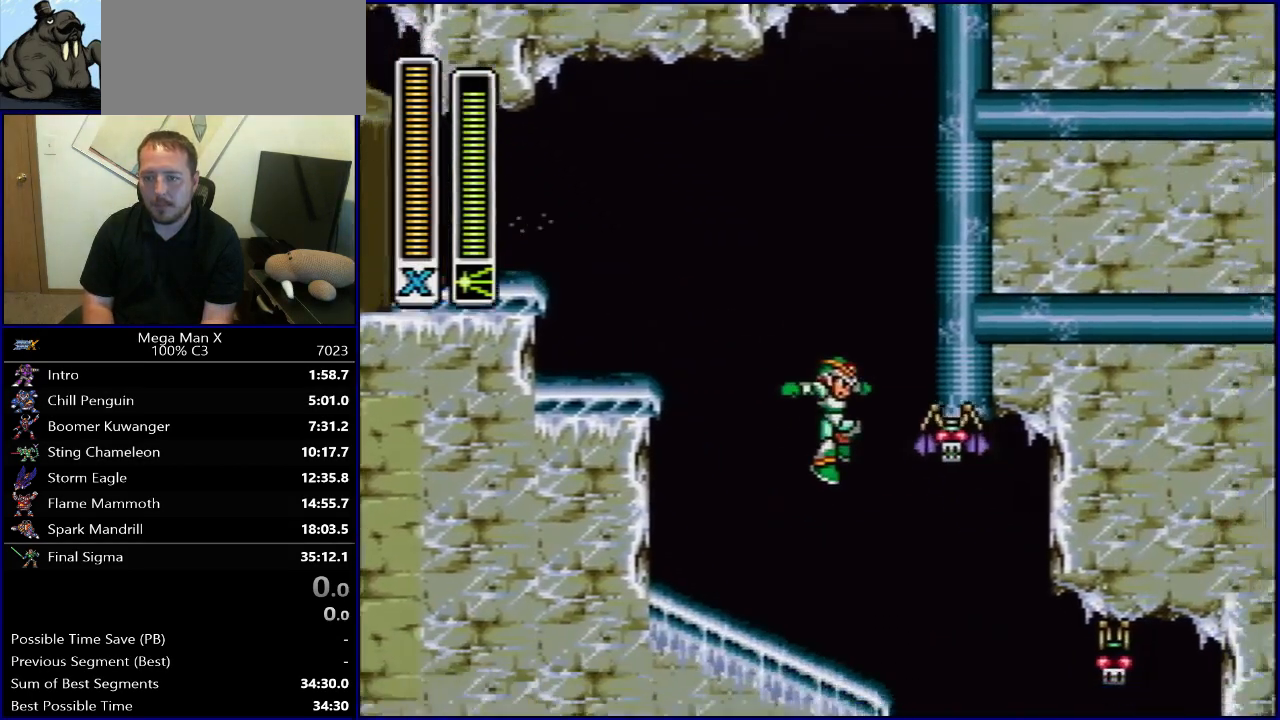
{"buttons": ["DPAD_RIGHT"], "events": [[67, "Y", "up"], [167, "Y", "down"], [250, "Y", "up"], [333, "Y", "down"], [400, "Y", "up"]]}
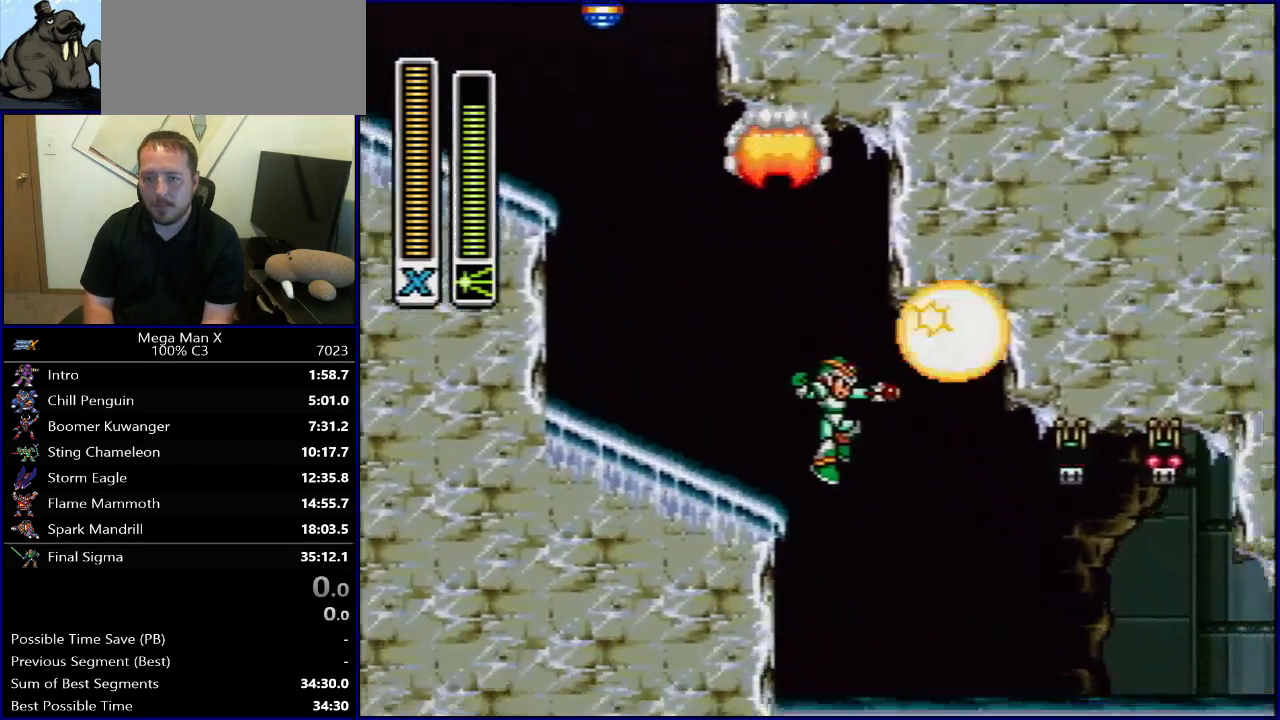
{"buttons": ["Y", "R1", "DPAD_RIGHT"], "events": [[17, "Y", "down"], [283, "R1", "down"]]}
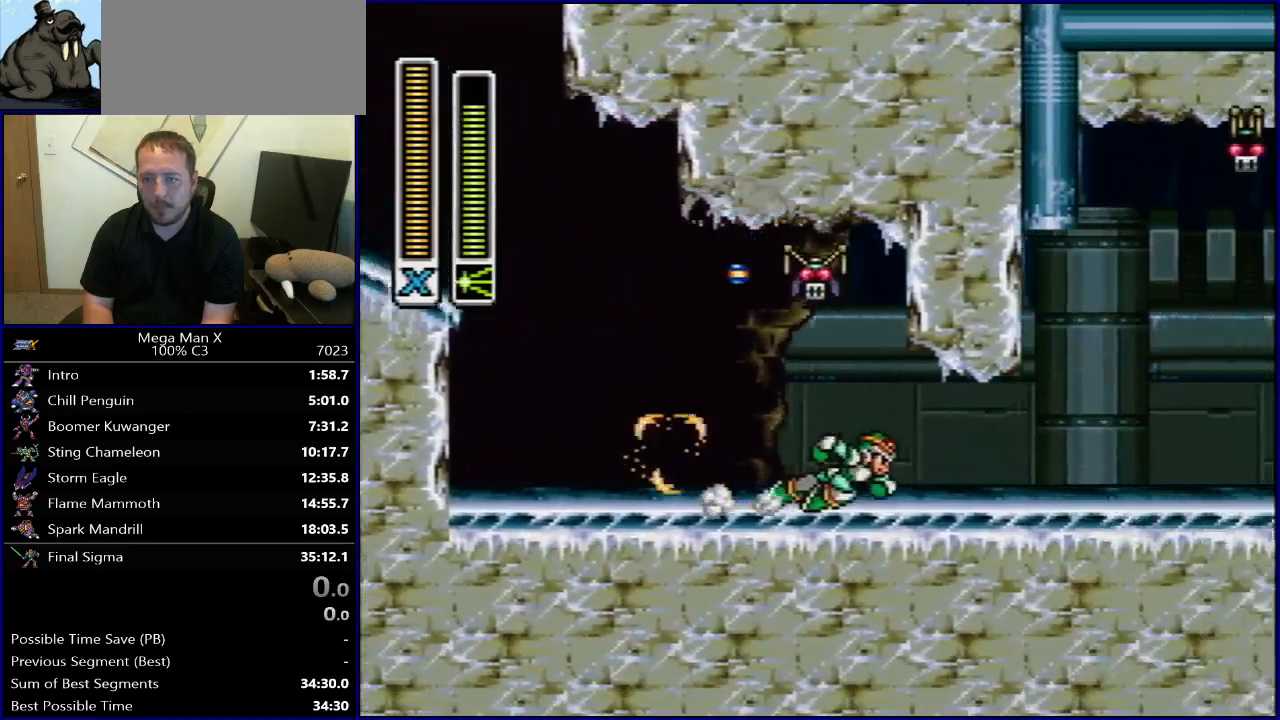
{"buttons": ["B", "Y", "R1", "DPAD_RIGHT"], "events": [[283, "B", "down"]]}
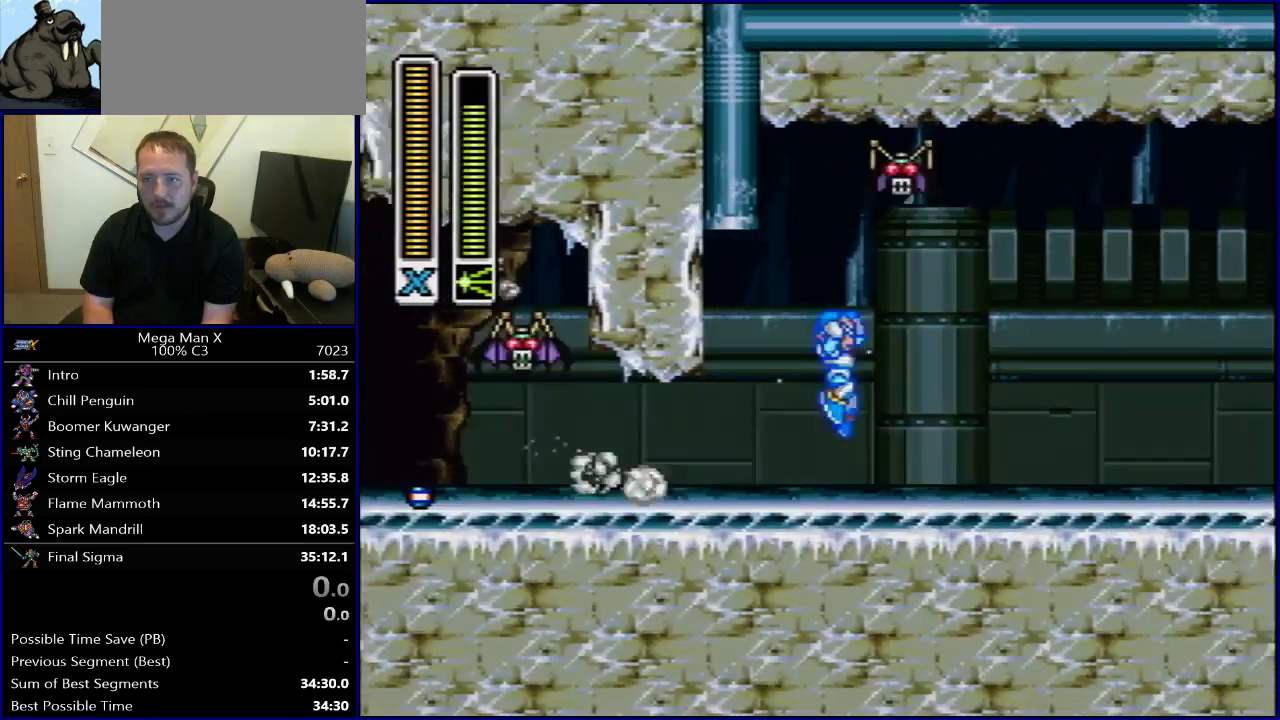
{"buttons": ["Y", "DPAD_RIGHT"], "events": [[350, "B", "up"], [383, "R1", "up"]]}
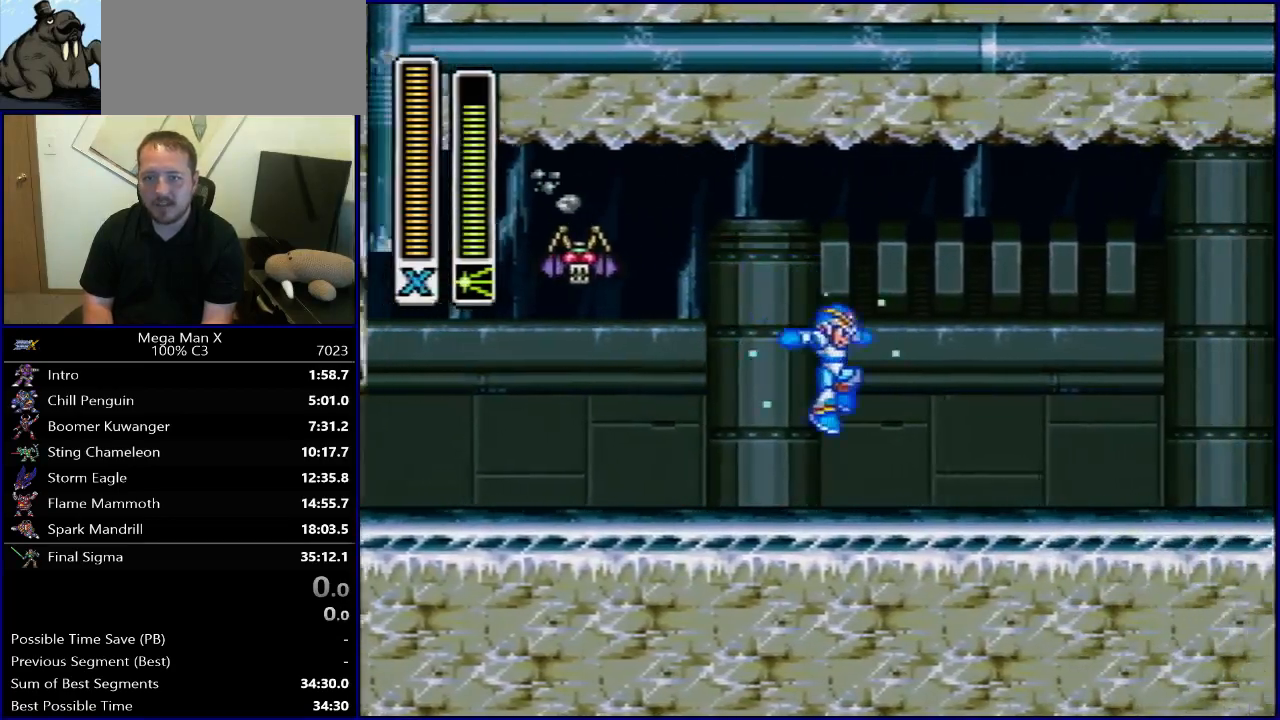
{"buttons": ["Y", "R1", "DPAD_RIGHT"], "events": [[117, "R1", "down"]]}
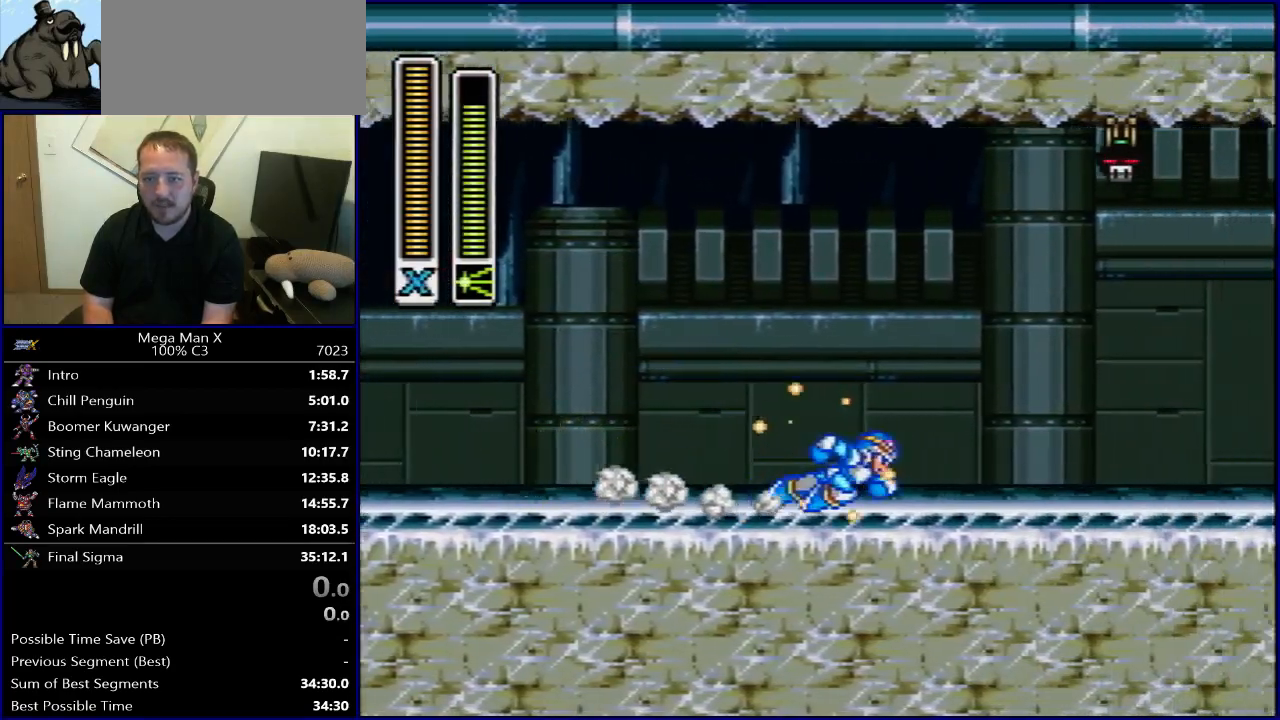
{"buttons": ["Y", "DPAD_RIGHT"], "events": [[150, "B", "down"], [483, "B", "up"], [483, "R1", "up"]]}
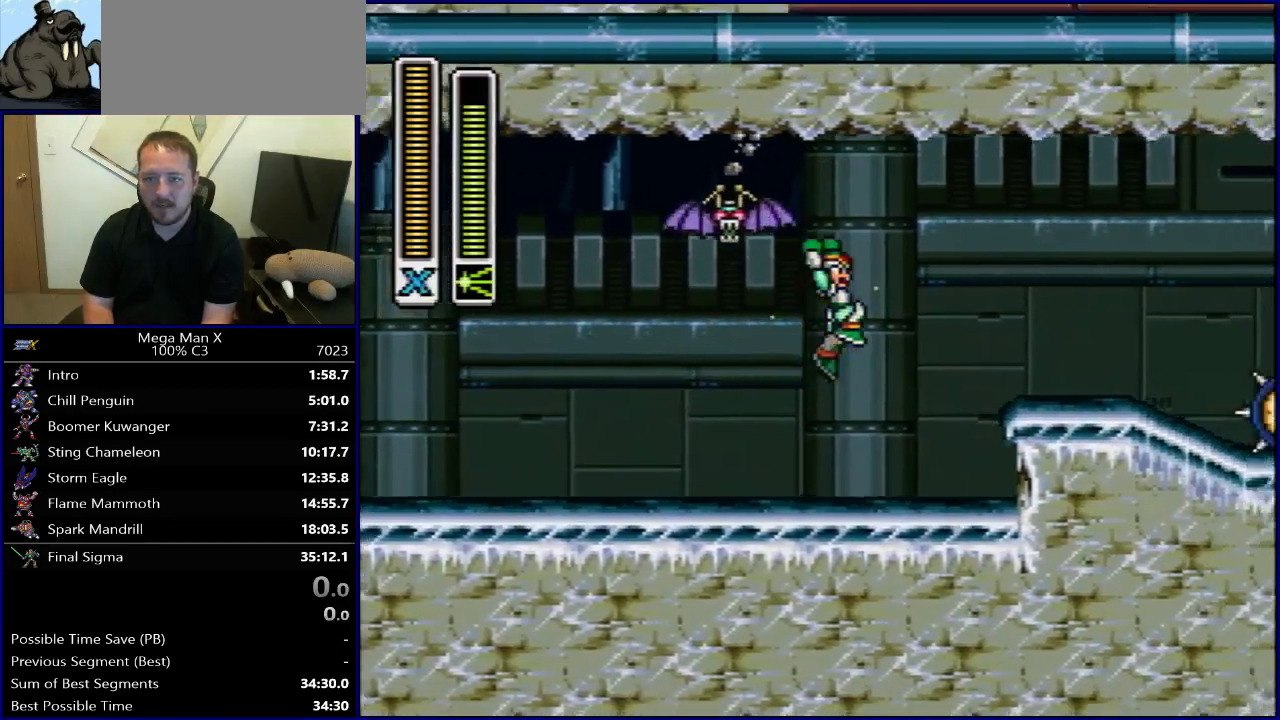
{"buttons": ["B", "Y", "R1", "DPAD_RIGHT"], "events": [[233, "R1", "down"], [250, "B", "down"]]}
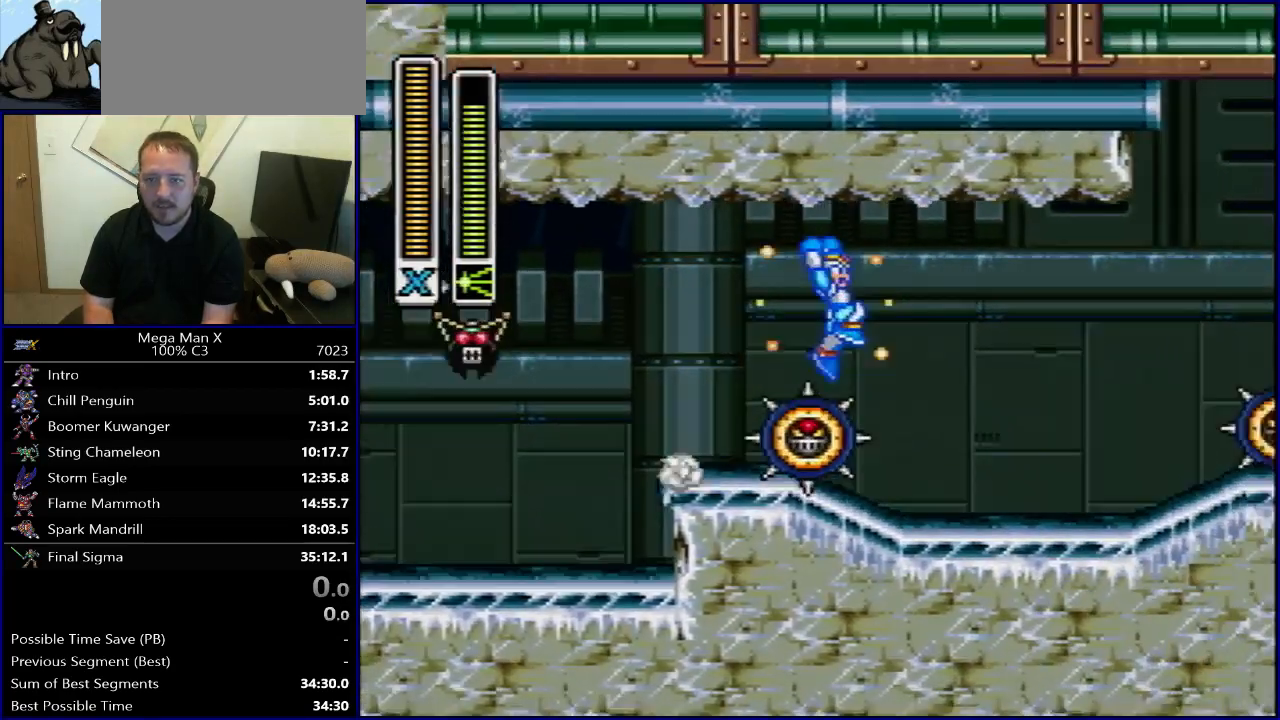
{"buttons": ["DPAD_RIGHT"], "events": [[350, "B", "up"], [350, "R1", "up"], [350, "Y", "up"]]}
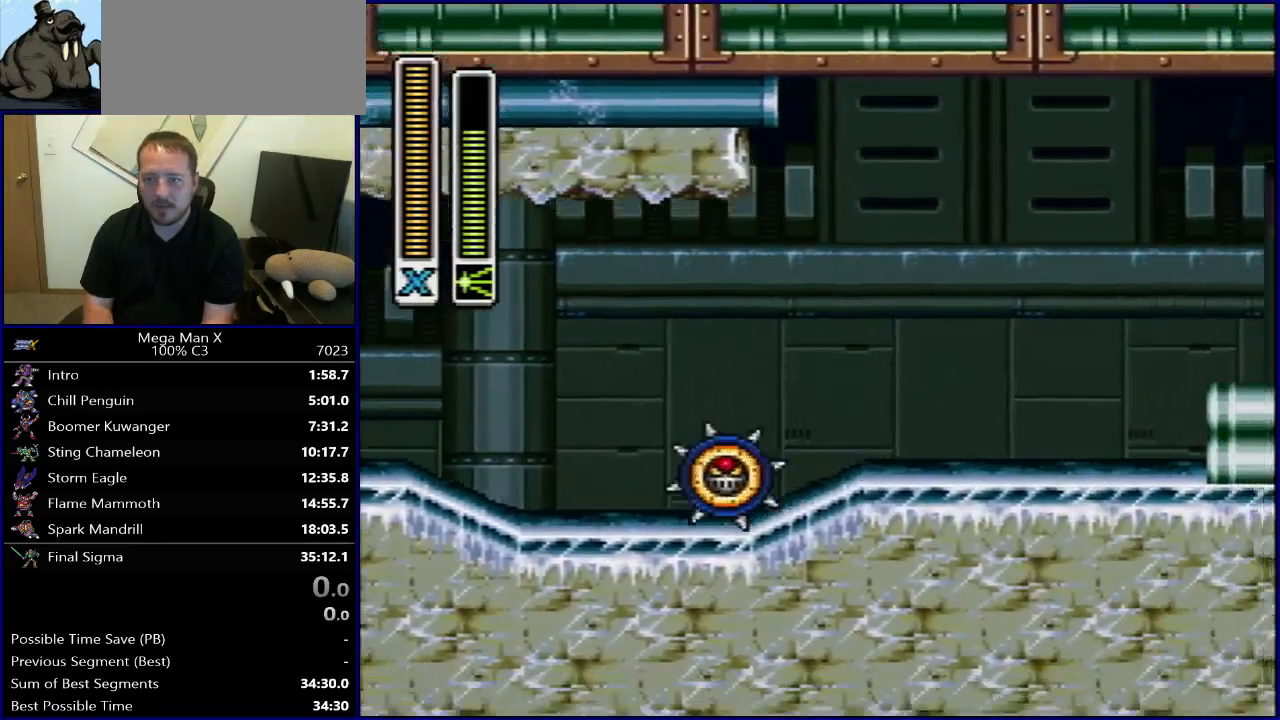
{"buttons": ["DPAD_LEFT"], "events": [[83, "DPAD_RIGHT", "up"], [250, "DPAD_LEFT", "down"]]}
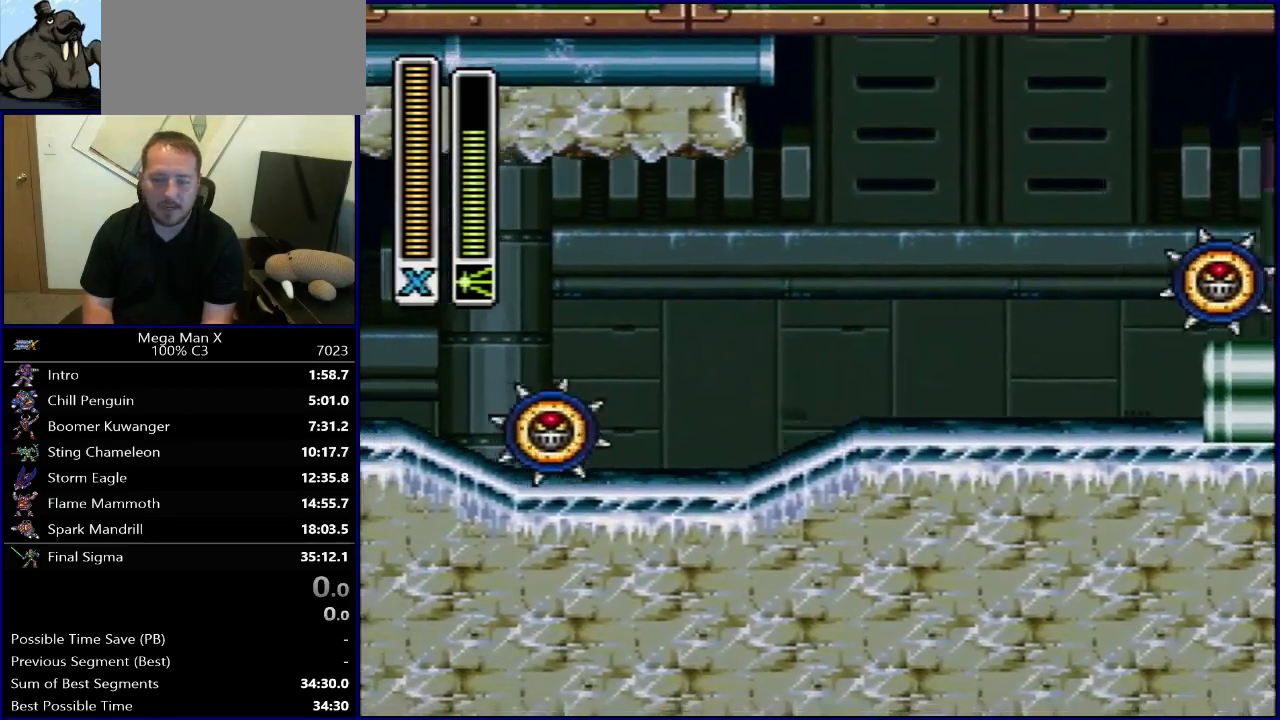
{"buttons": ["B", "R1", "DPAD_LEFT"], "events": [[100, "DPAD_LEFT", "up"], [100, "DPAD_RIGHT", "down"], [167, "DPAD_RIGHT", "up"], [167, "DPAD_UP", "down"], [183, "DPAD_LEFT", "down"], [183, "DPAD_UP", "up"], [400, "R1", "down"], [500, "B", "down"]]}
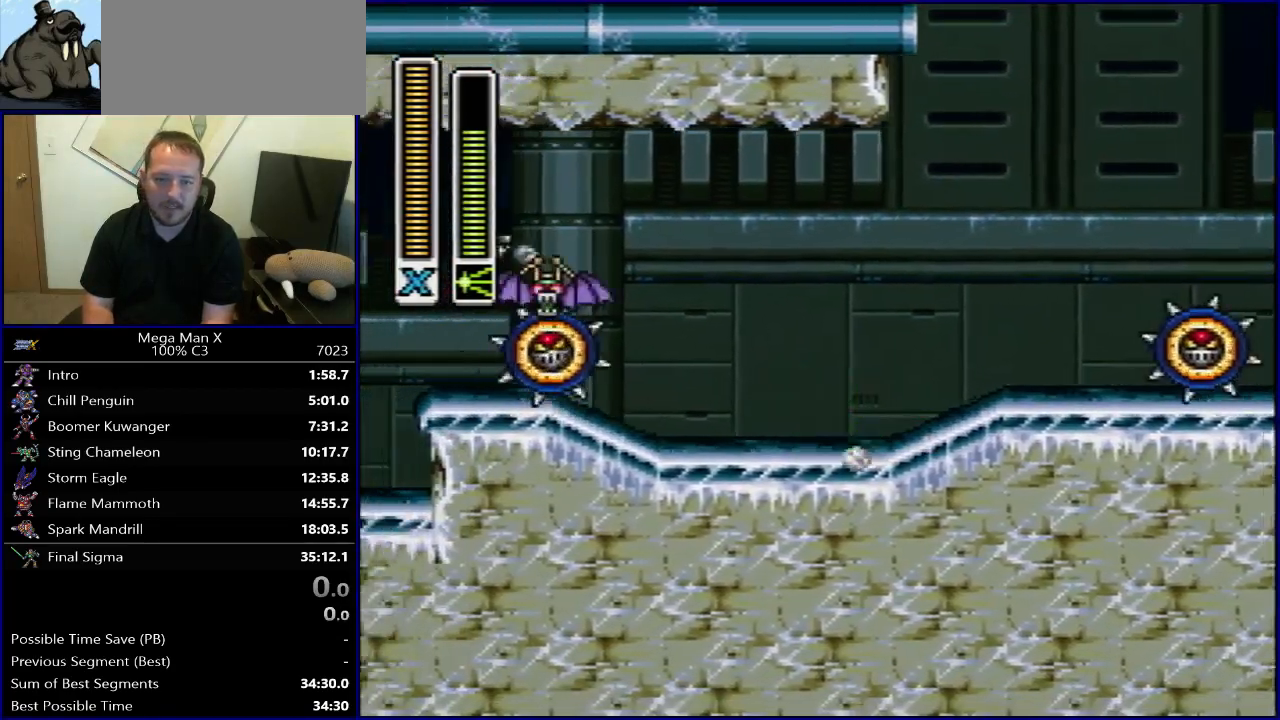
{"buttons": ["Y", "DPAD_LEFT"], "events": [[83, "Y", "down"], [117, "B", "up"], [133, "DPAD_LEFT", "up"], [167, "R1", "up"], [183, "Y", "up"], [300, "Y", "down"], [333, "DPAD_LEFT", "down"], [367, "Y", "up"], [483, "Y", "down"]]}
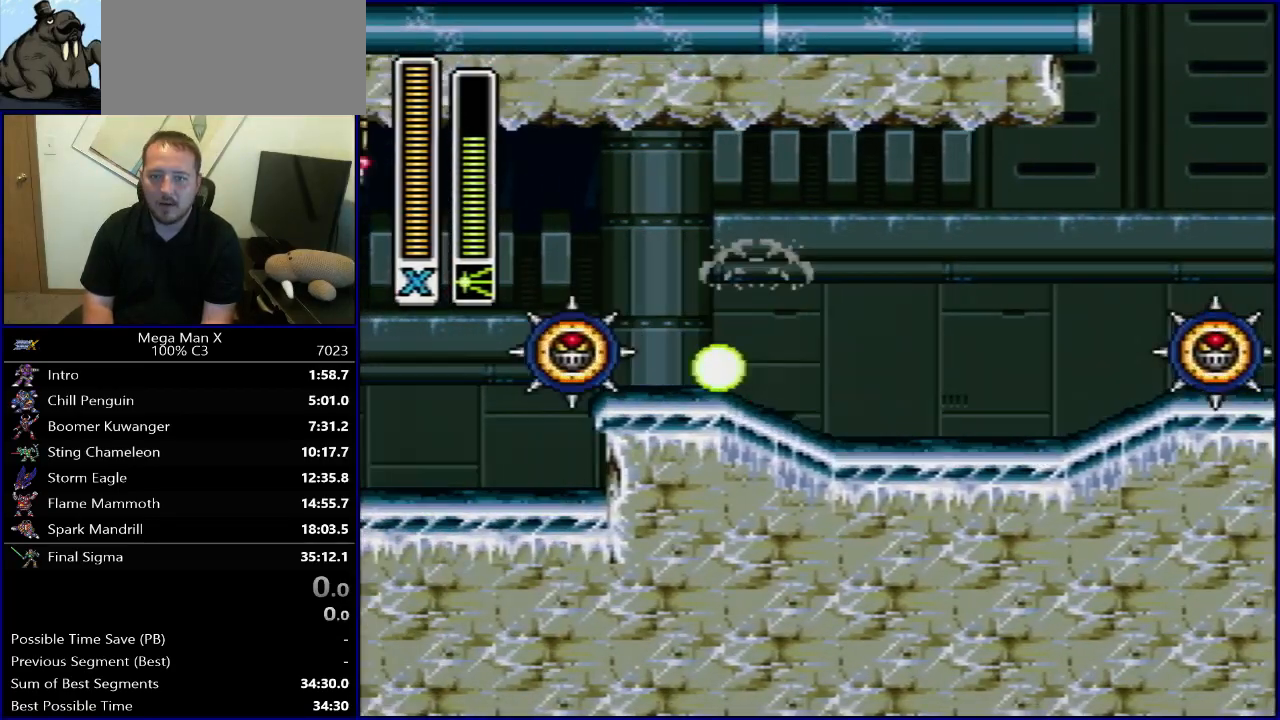
{"buttons": ["DPAD_LEFT"], "events": [[117, "Y", "up"], [283, "DPAD_LEFT", "up"], [483, "DPAD_LEFT", "down"]]}
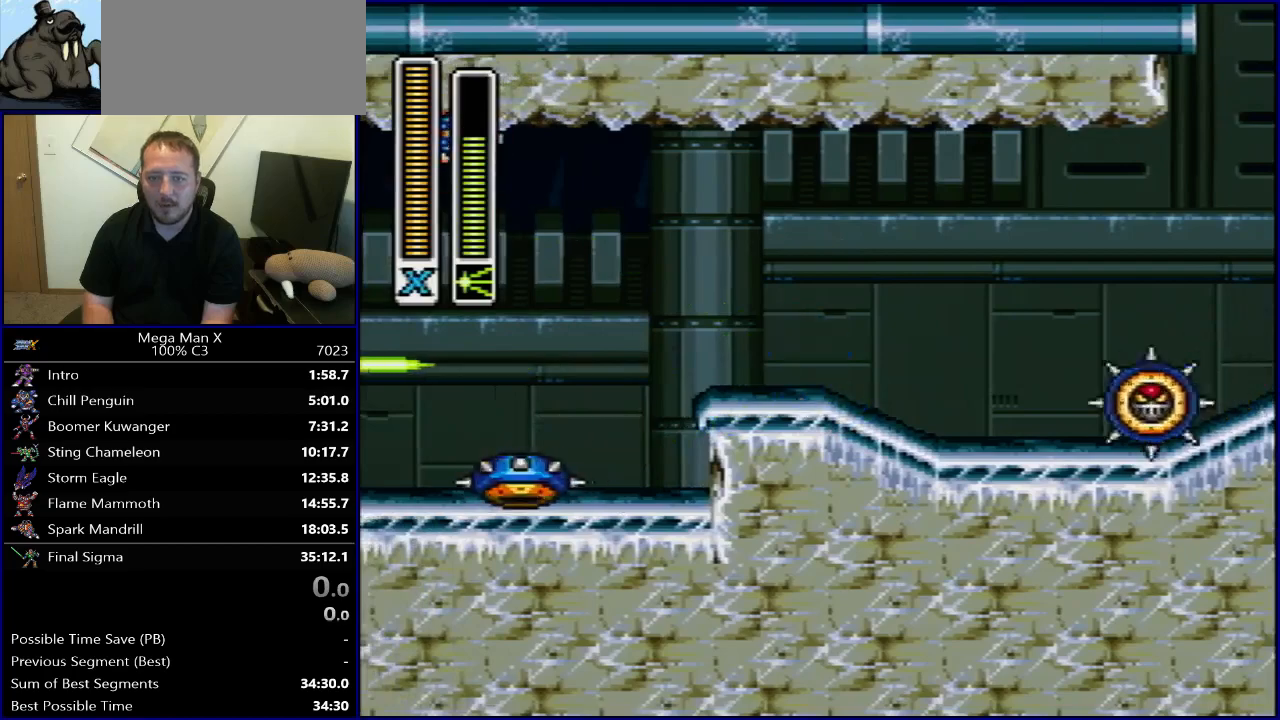
{"buttons": ["DPAD_LEFT"], "events": [[300, "DPAD_LEFT", "up"], [317, "DPAD_RIGHT", "down"], [367, "DPAD_RIGHT", "up"], [367, "DPAD_UP", "down"], [383, "DPAD_LEFT", "down"], [383, "DPAD_UP", "up"]]}
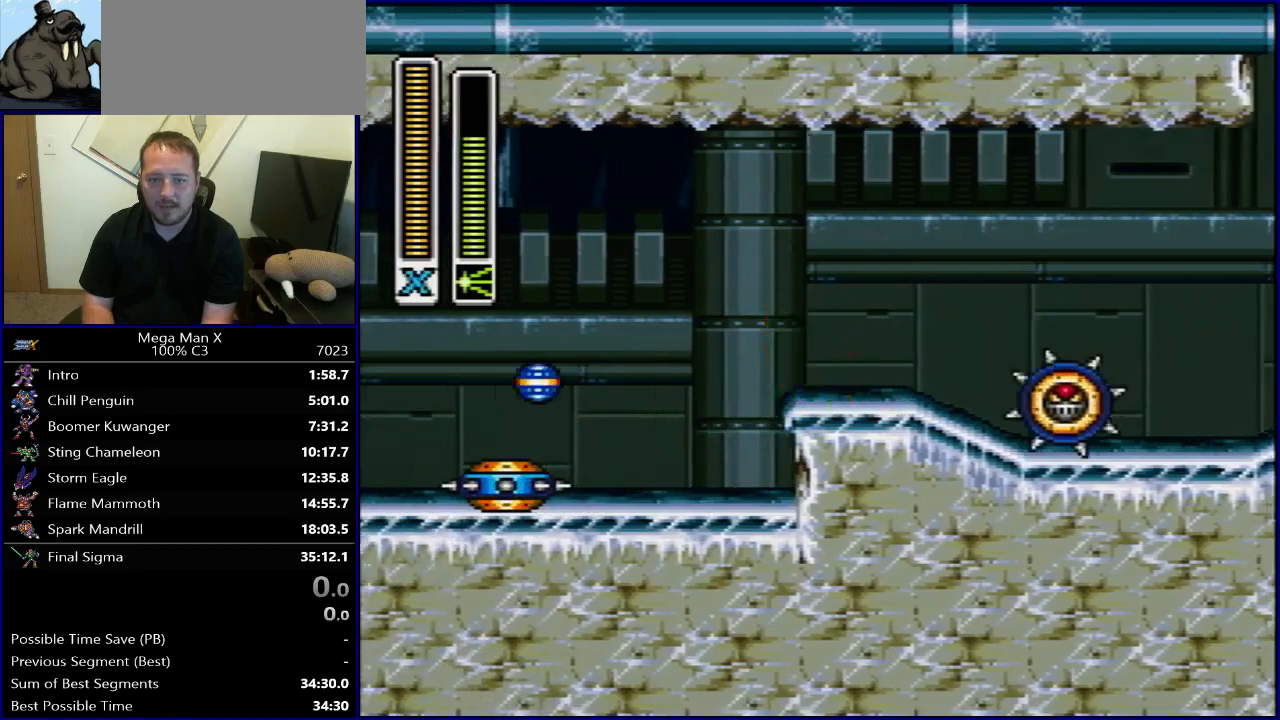
{"buttons": [], "events": [[50, "DPAD_LEFT", "up"], [67, "DPAD_RIGHT", "down"], [200, "DPAD_LEFT", "down"], [200, "DPAD_RIGHT", "up"], [333, "DPAD_LEFT", "up"], [350, "DPAD_RIGHT", "down"], [483, "DPAD_RIGHT", "up"]]}
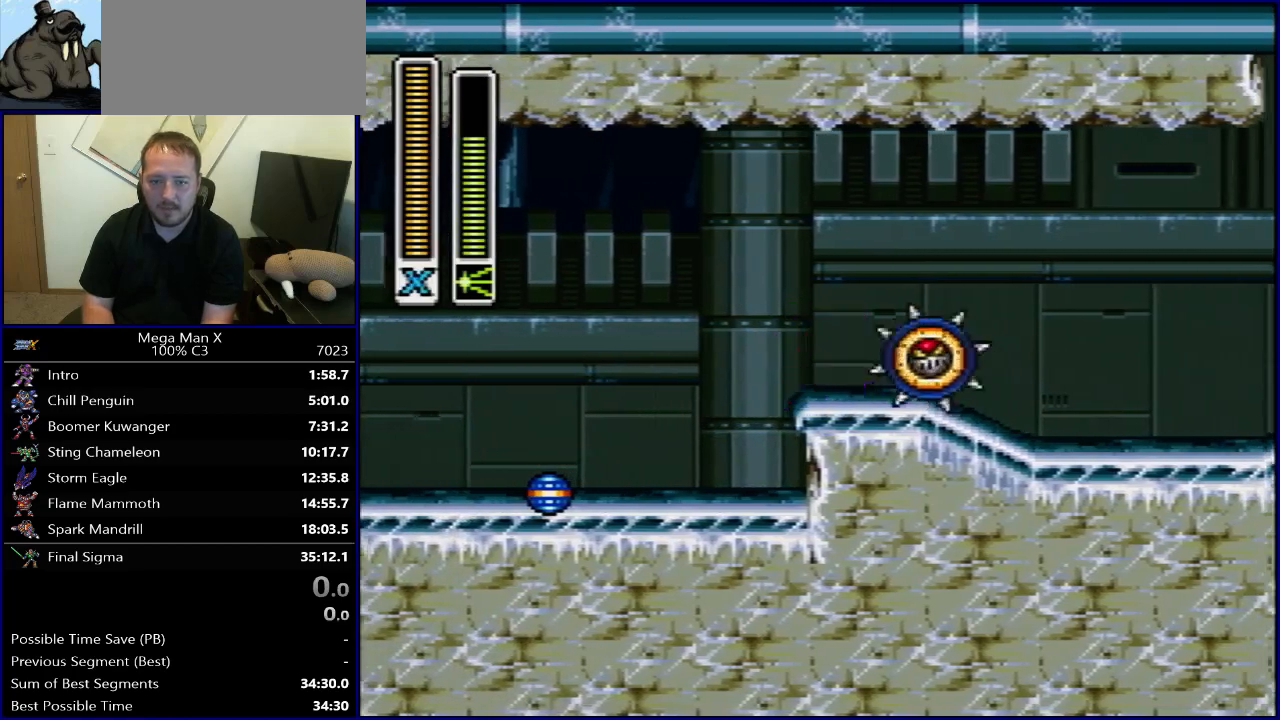
{"buttons": ["R1", "DPAD_RIGHT"], "events": [[133, "SELECT", "down"], [283, "SELECT", "up"], [450, "DPAD_RIGHT", "down"], [483, "R1", "down"]]}
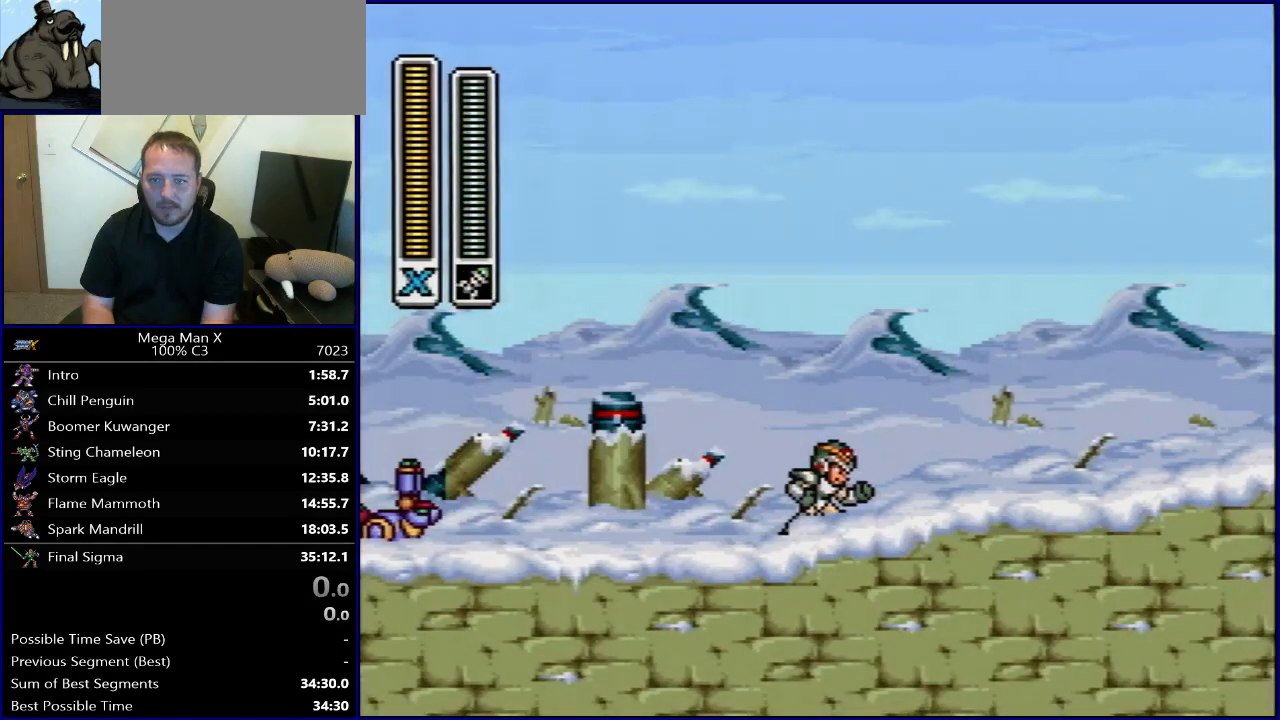
{"buttons": ["A", "B", "X", "R1", "DPAD_RIGHT"], "events": [[167, "B", "down"], [350, "A", "down"], [450, "X", "down"]]}
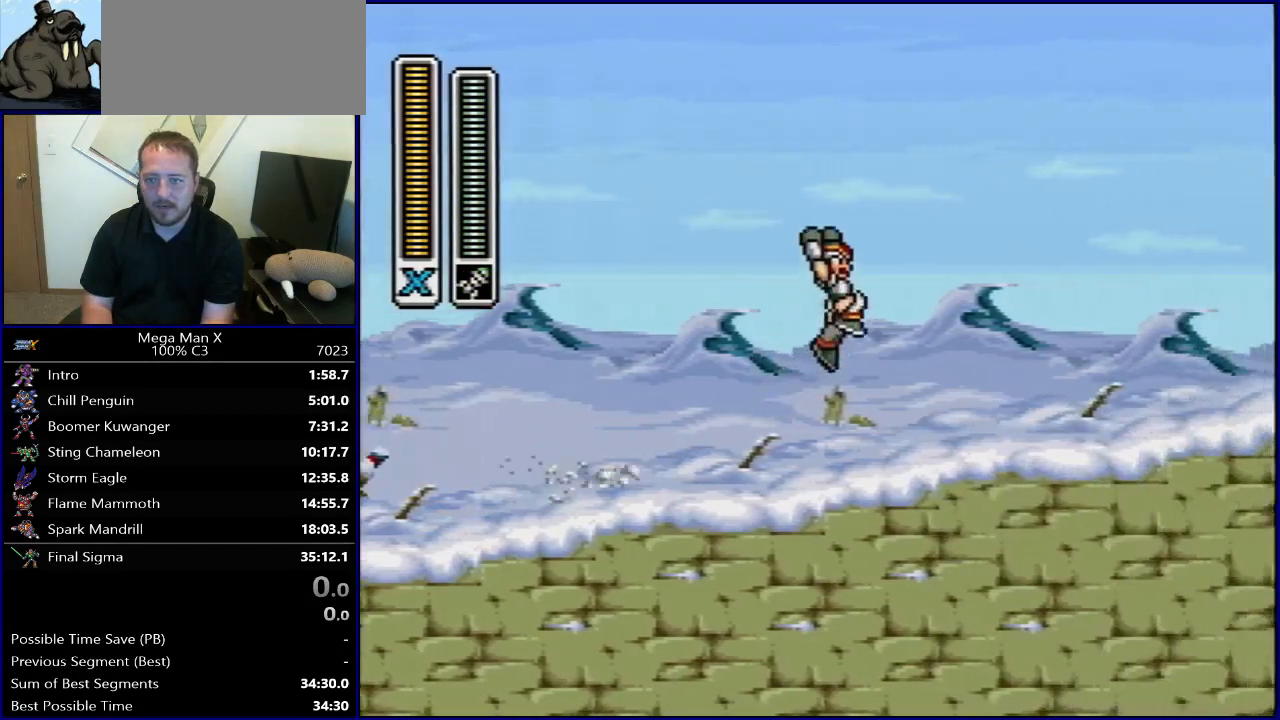
{"buttons": ["B", "R1", "DPAD_RIGHT"], "events": [[17, "B", "up"], [100, "X", "up"], [117, "A", "up"], [117, "R1", "up"], [333, "R1", "down"], [450, "B", "down"]]}
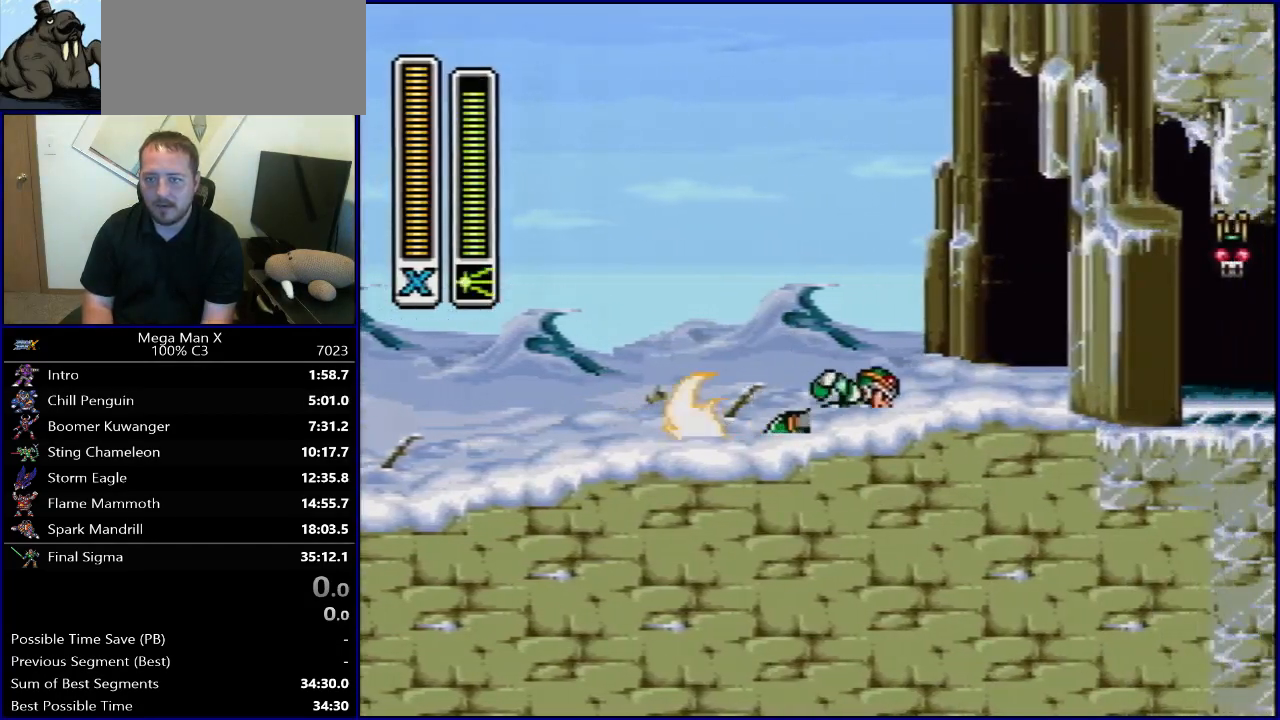
{"buttons": ["DPAD_RIGHT"], "events": [[183, "R1", "up"], [200, "B", "up"], [350, "Y", "down"], [450, "Y", "up"]]}
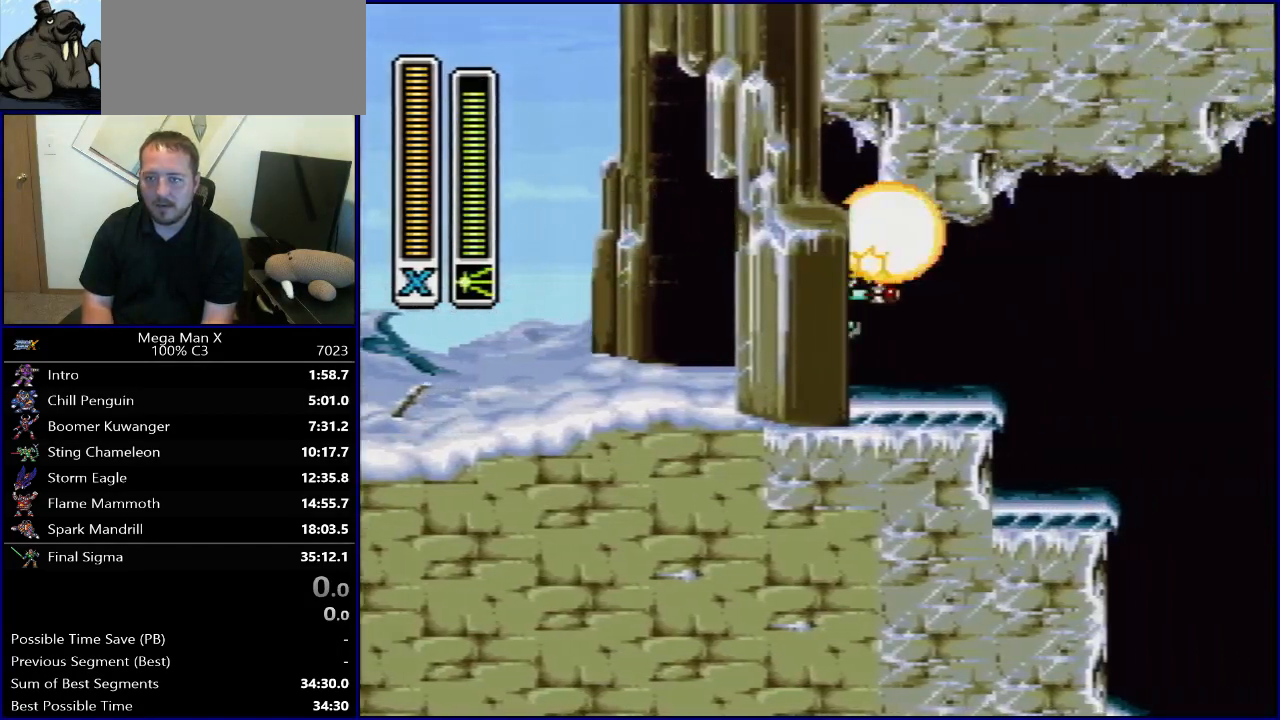
{"buttons": ["DPAD_RIGHT"], "events": [[17, "R1", "down"], [450, "R1", "up"]]}
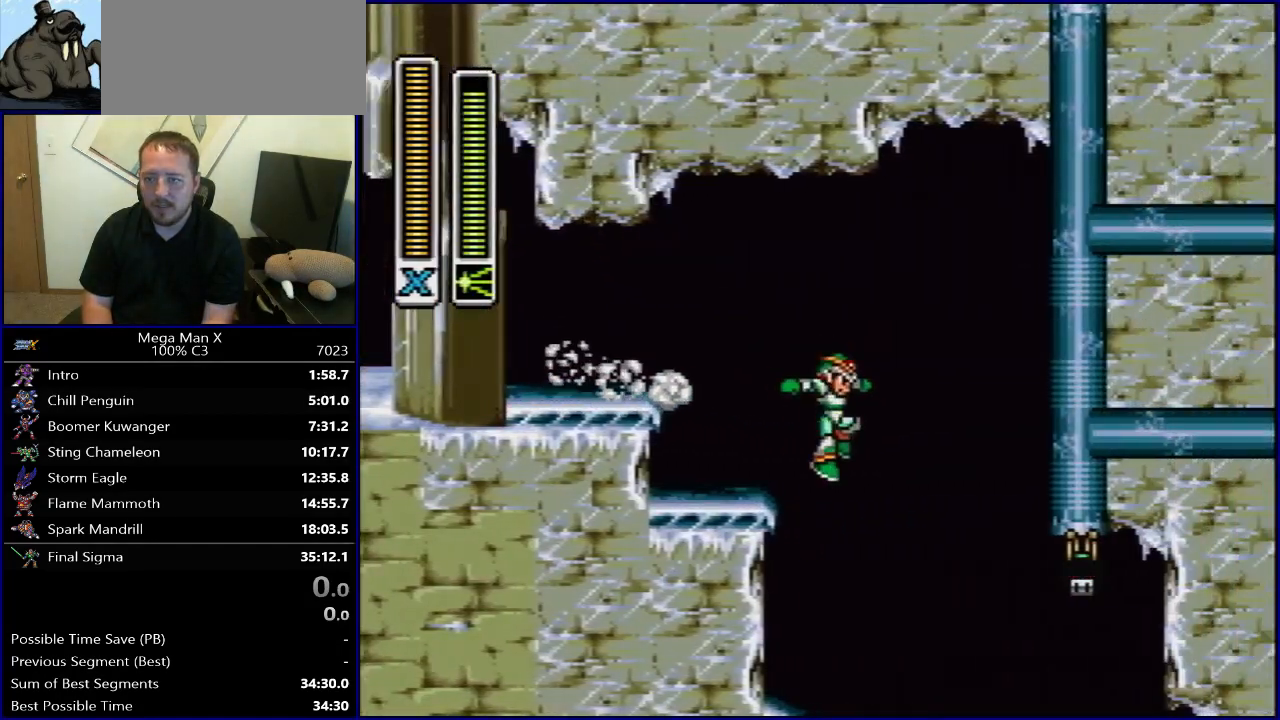
{"buttons": ["Y", "DPAD_RIGHT"], "events": [[117, "Y", "down"], [217, "Y", "up"], [300, "Y", "down"], [383, "Y", "up"], [483, "Y", "down"]]}
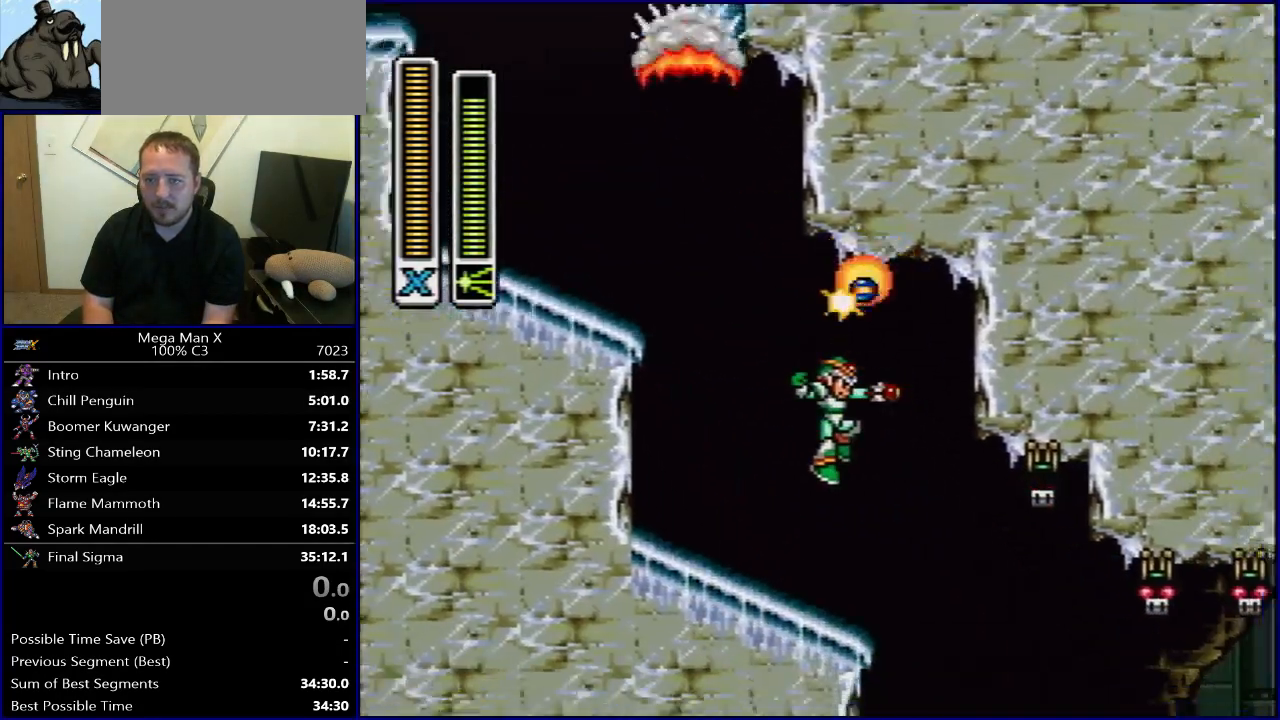
{"buttons": ["Y", "R1", "DPAD_RIGHT"], "events": [[67, "Y", "up"], [133, "Y", "down"], [367, "R1", "down"]]}